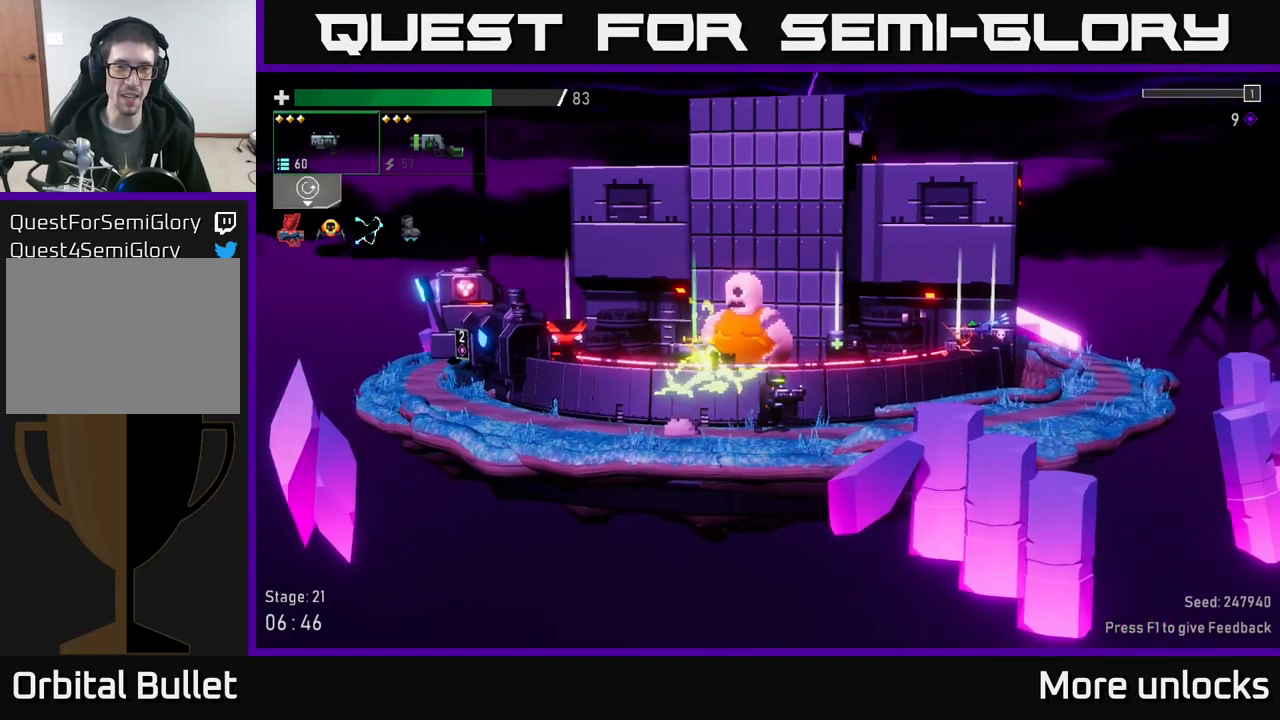
Gameplay with a controller (Xbox layout); each line is a JSON object with the inputs held at the frame after it. "events" lists button and stick changes between this image and that frame as [ms after this image, input, new state], when the widget could be followed in between.
{"buttons": [], "left_stick": "right", "right_stick": "center", "events": []}
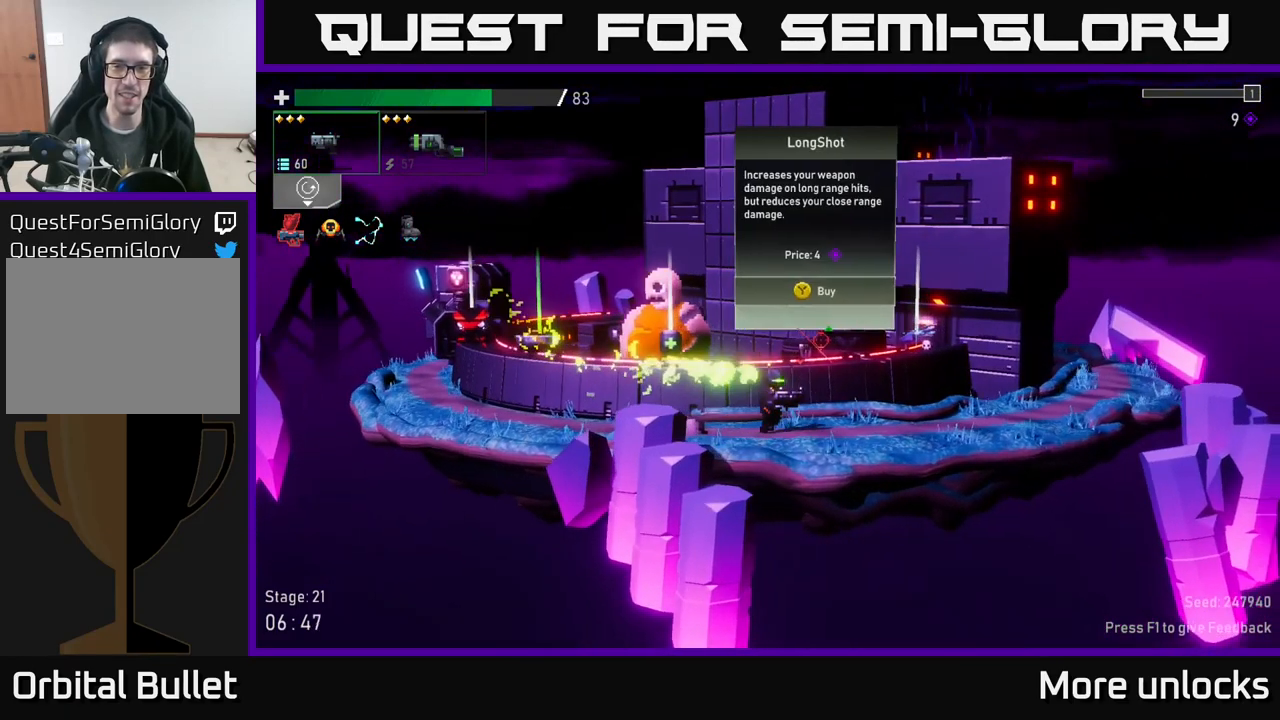
{"buttons": [], "left_stick": "right", "right_stick": "center", "events": []}
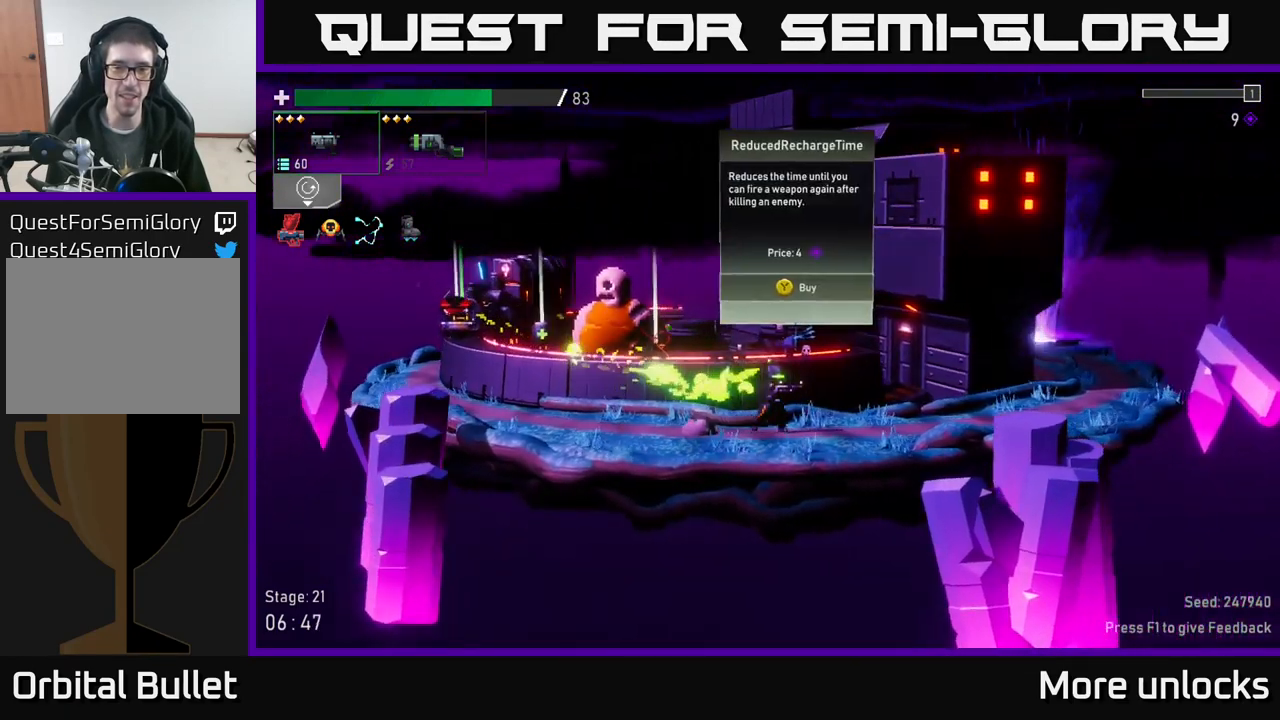
{"buttons": [], "left_stick": "center", "right_stick": "center", "events": [[100, "left_stick", "center"]]}
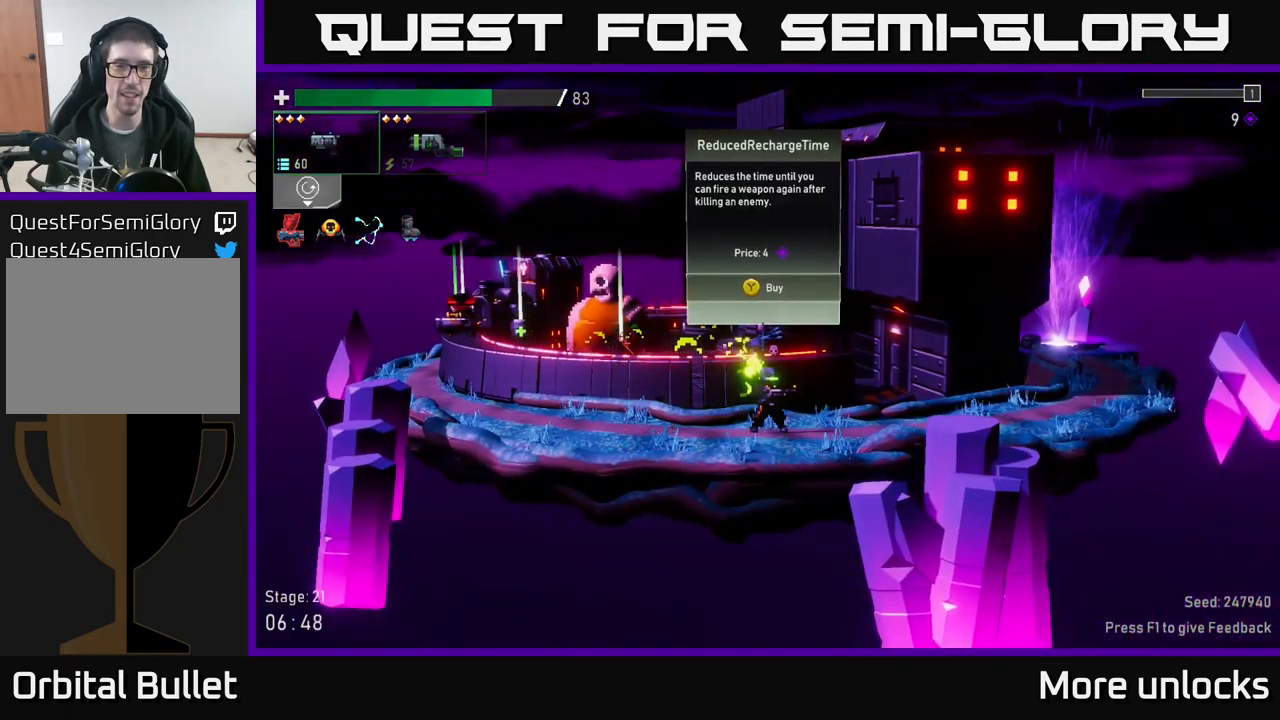
{"buttons": [], "left_stick": "center", "right_stick": "center", "events": []}
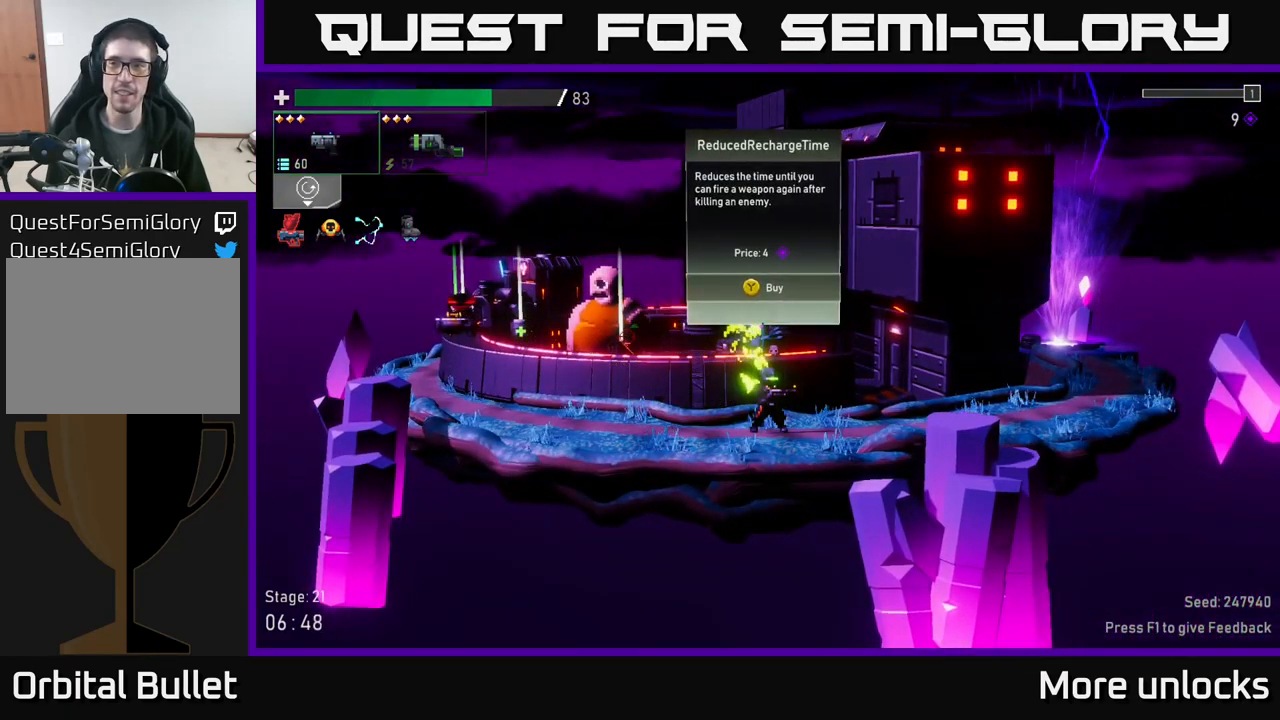
{"buttons": [], "left_stick": "left", "right_stick": "center", "events": [[250, "left_stick", "left"]]}
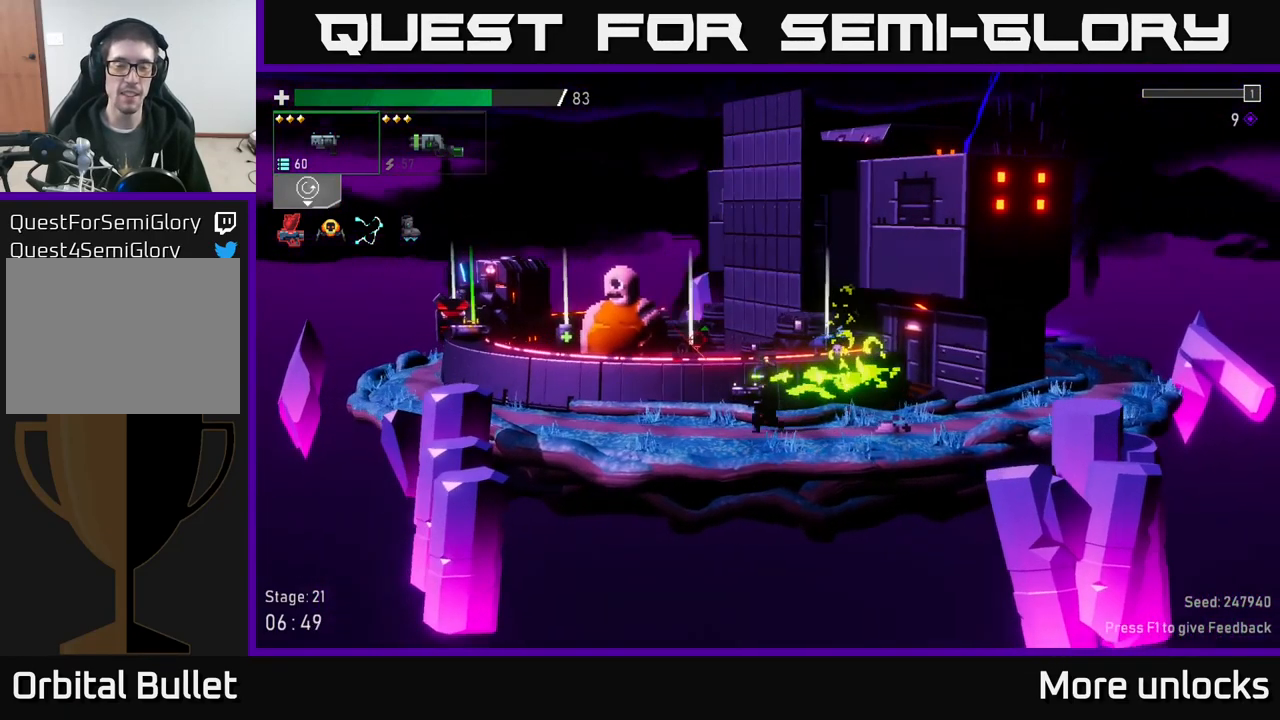
{"buttons": [], "left_stick": "right", "right_stick": "center", "events": [[50, "left_stick", "center"], [500, "left_stick", "right"]]}
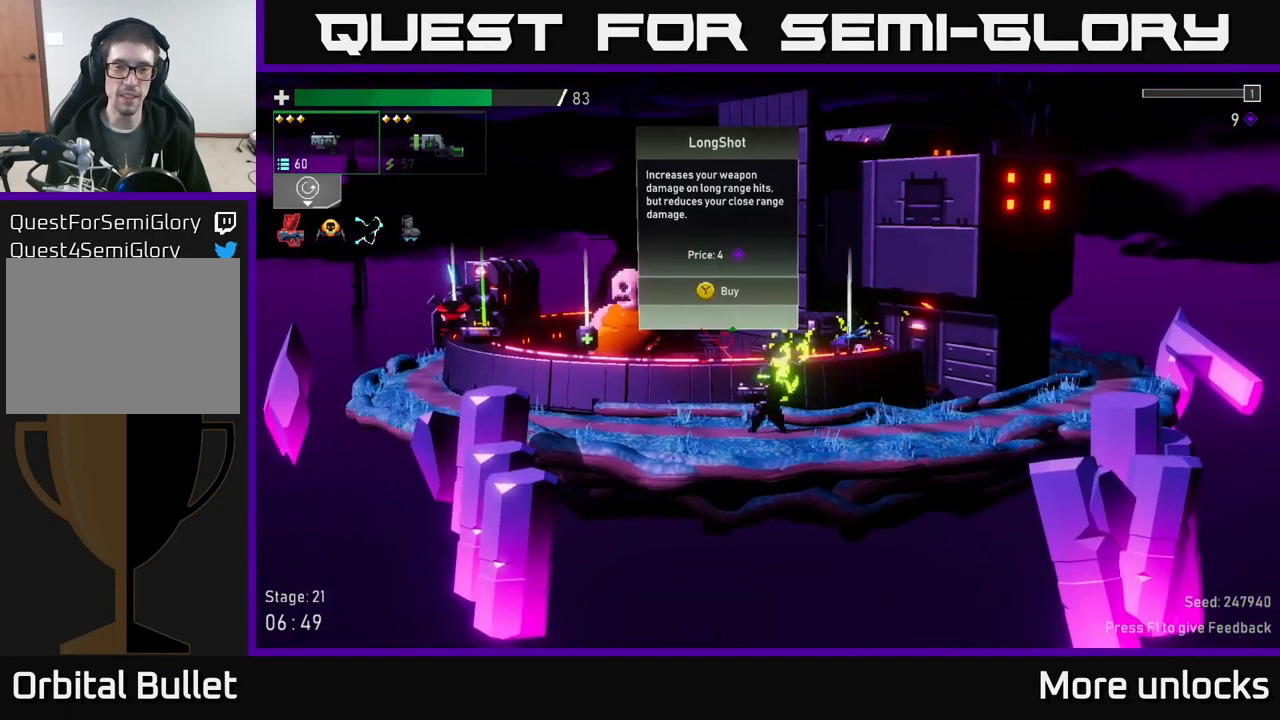
{"buttons": [], "left_stick": "center", "right_stick": "center", "events": [[267, "left_stick", "center"]]}
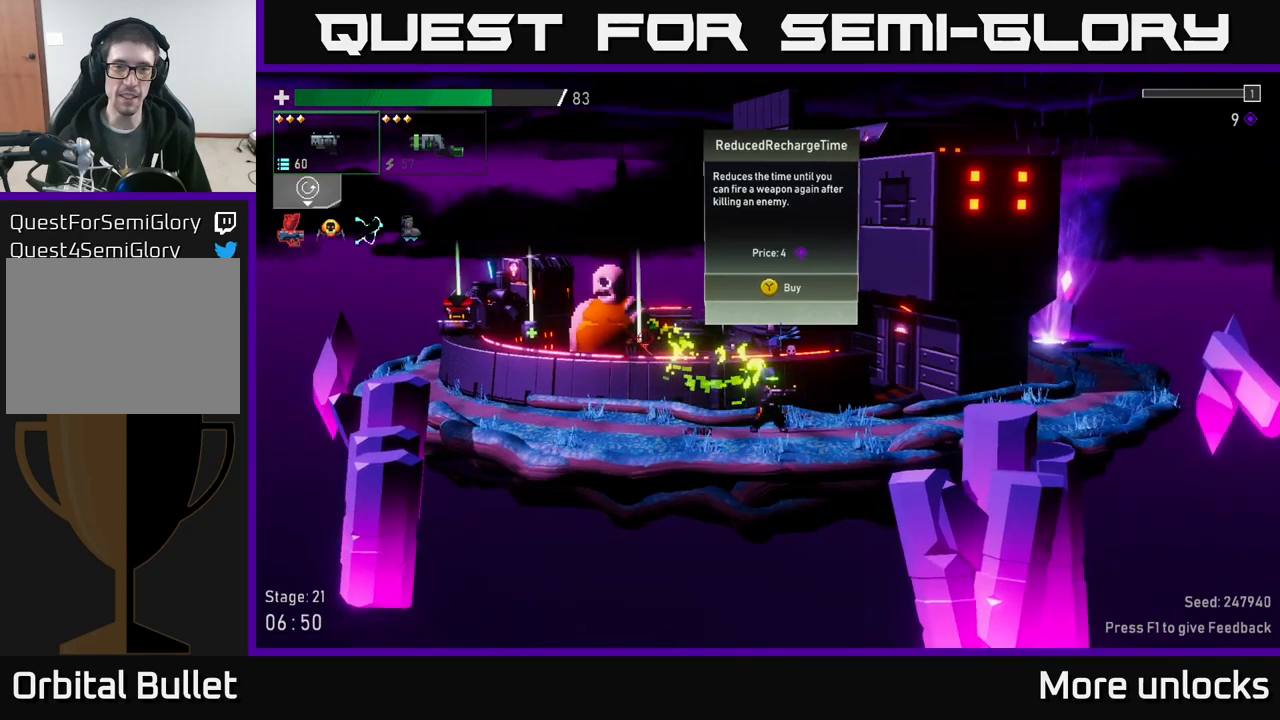
{"buttons": [], "left_stick": "center", "right_stick": "center", "events": []}
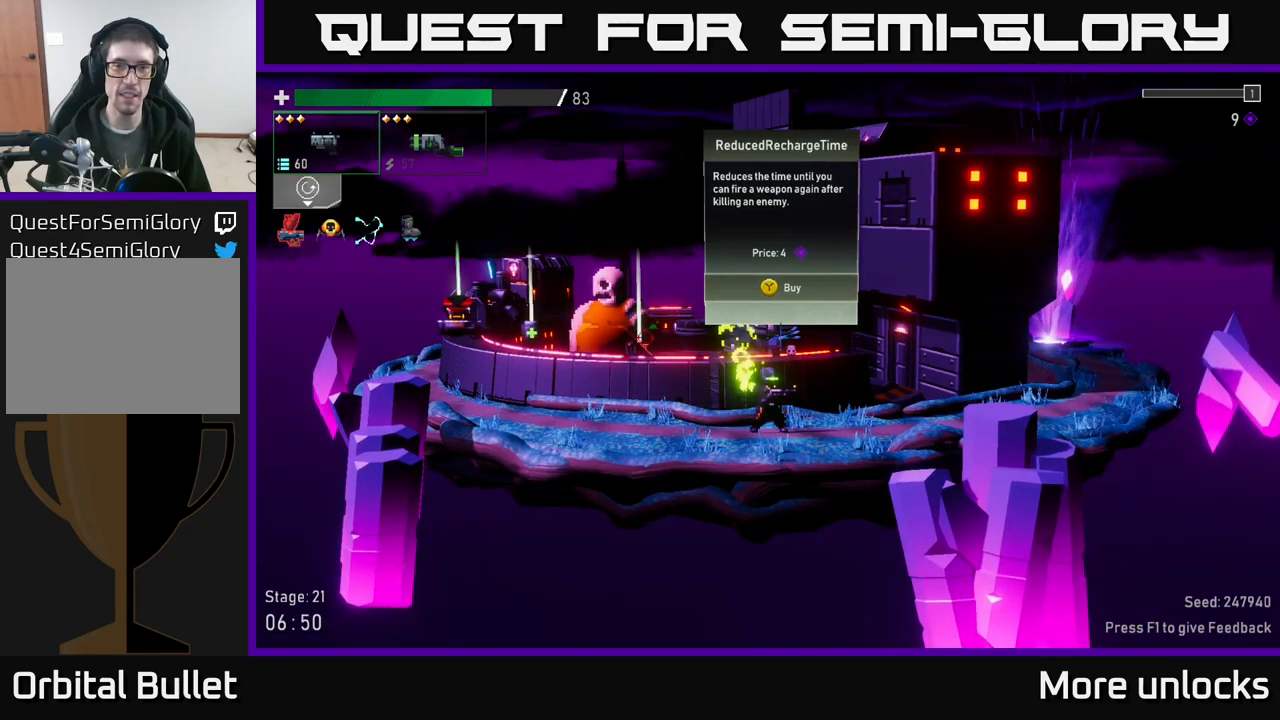
{"buttons": [], "left_stick": "center", "right_stick": "center", "events": []}
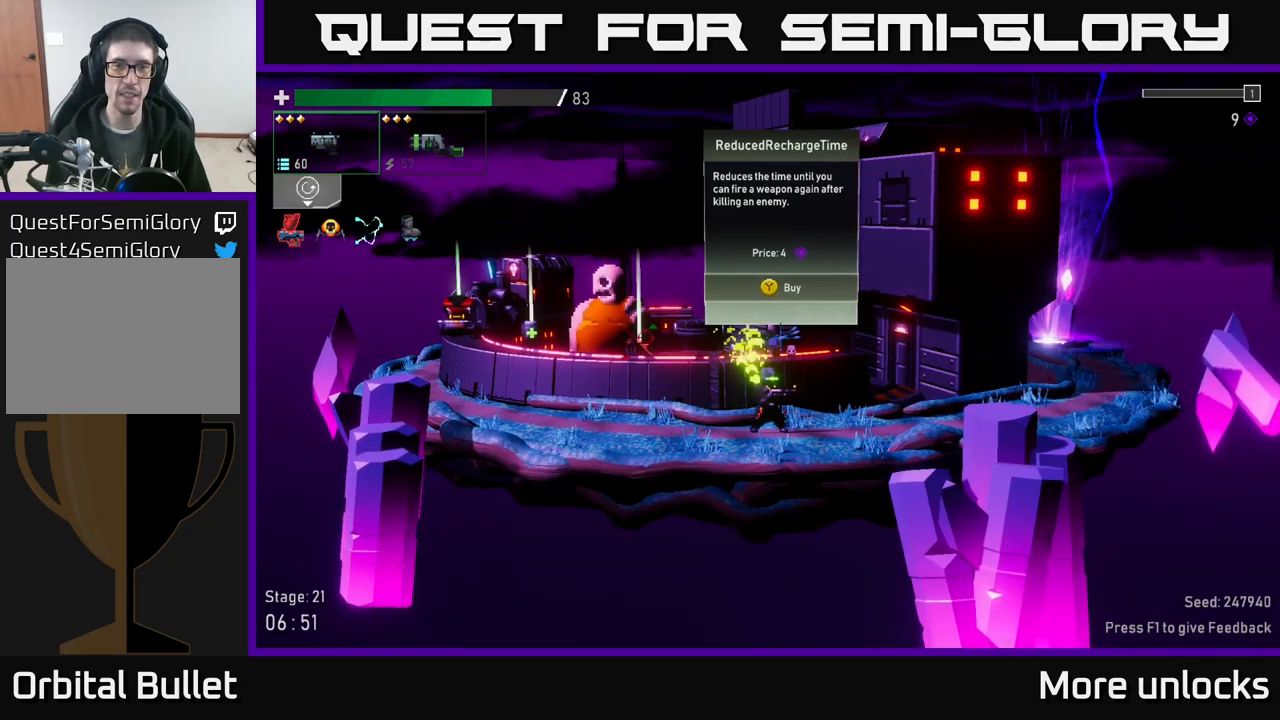
{"buttons": [], "left_stick": "center", "right_stick": "center", "events": []}
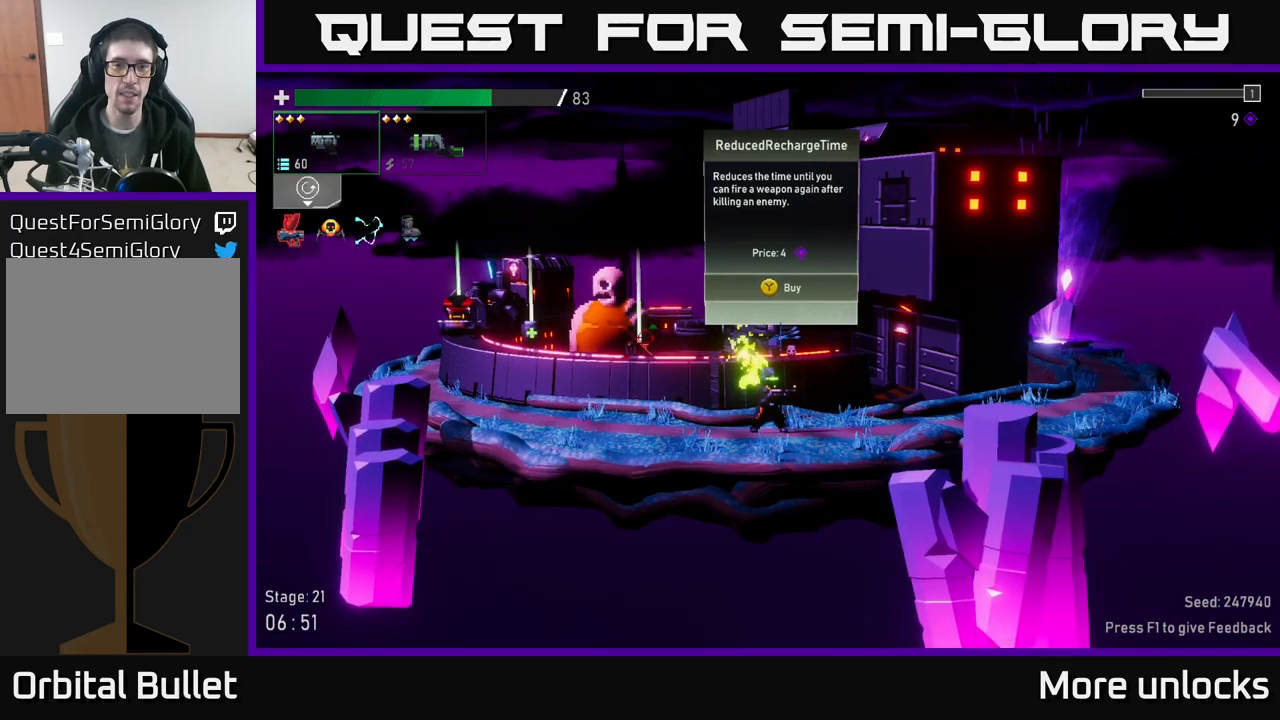
{"buttons": [], "left_stick": "left", "right_stick": "center", "events": [[267, "Y", "down"], [317, "Y", "up"], [483, "left_stick", "left"]]}
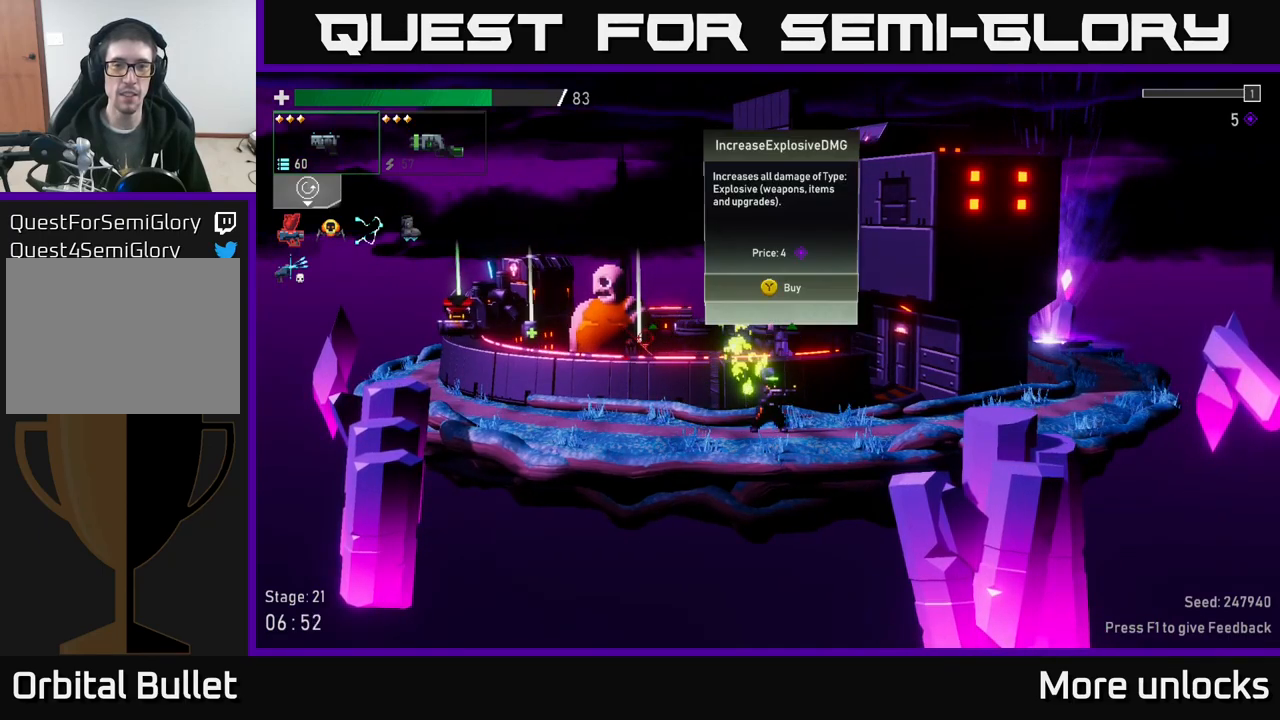
{"buttons": [], "left_stick": "left", "right_stick": "center", "events": []}
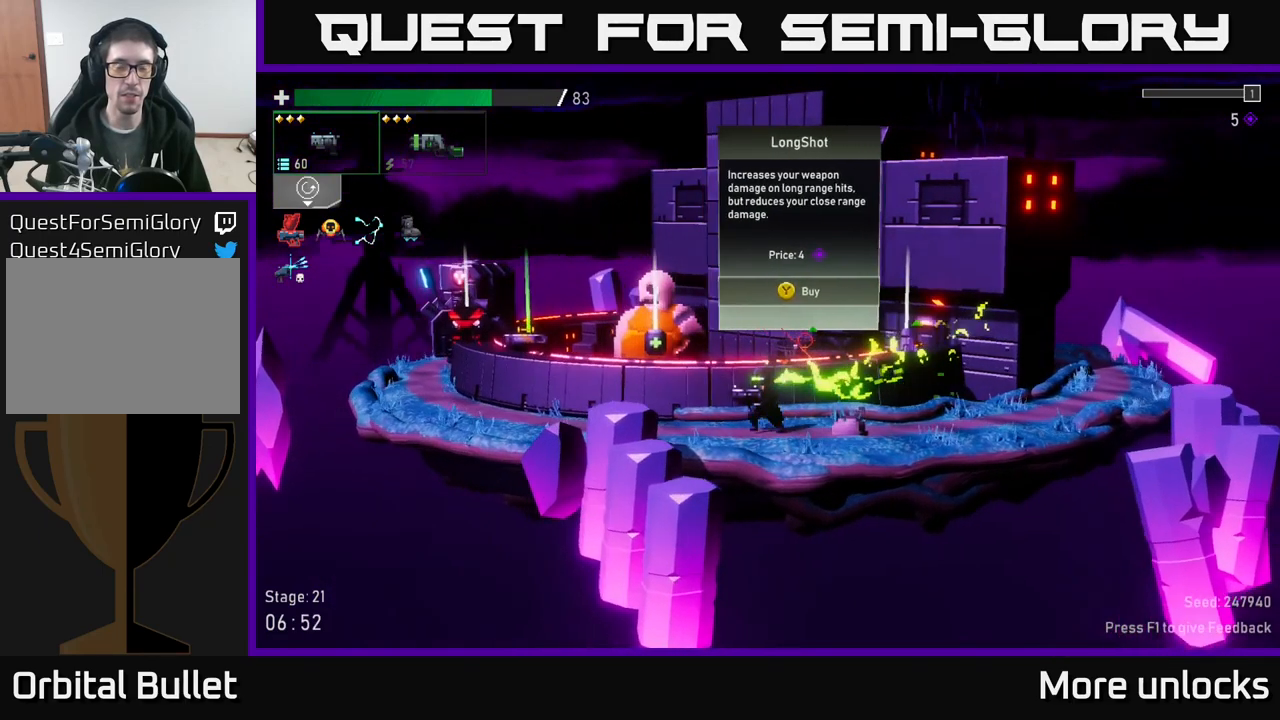
{"buttons": [], "left_stick": "center", "right_stick": "center", "events": [[267, "left_stick", "center"]]}
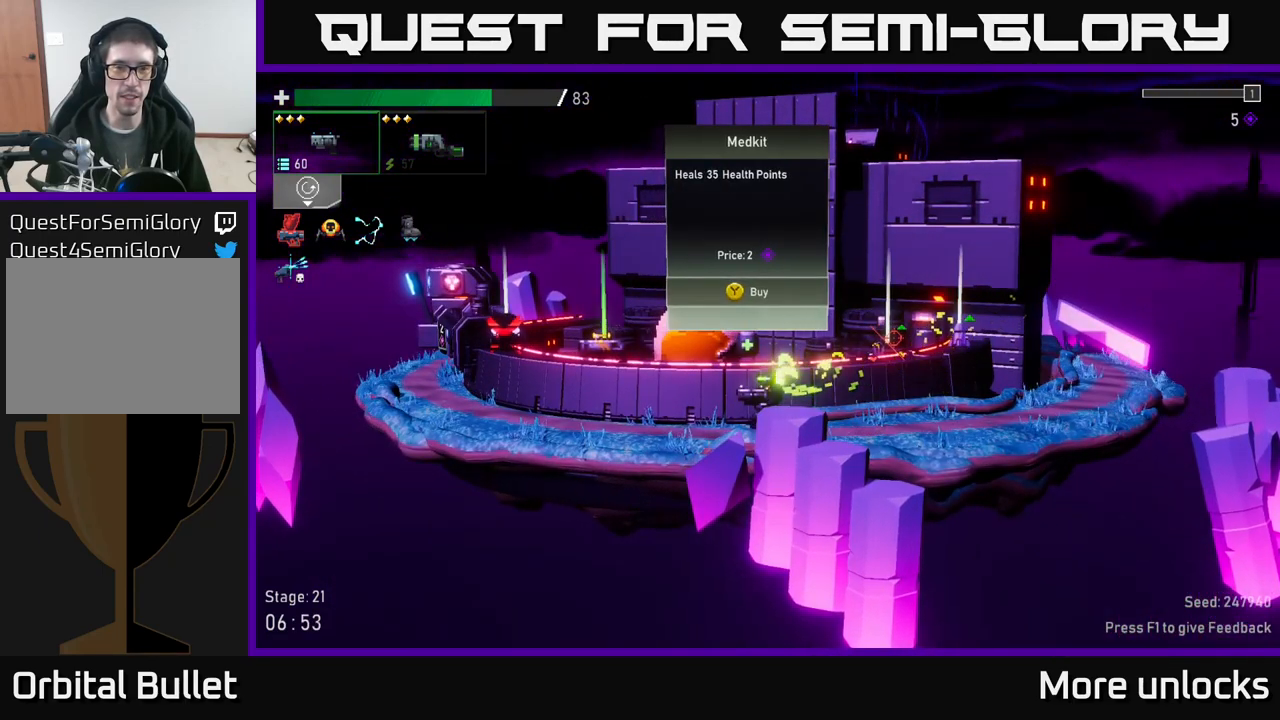
{"buttons": [], "left_stick": "center", "right_stick": "center", "events": []}
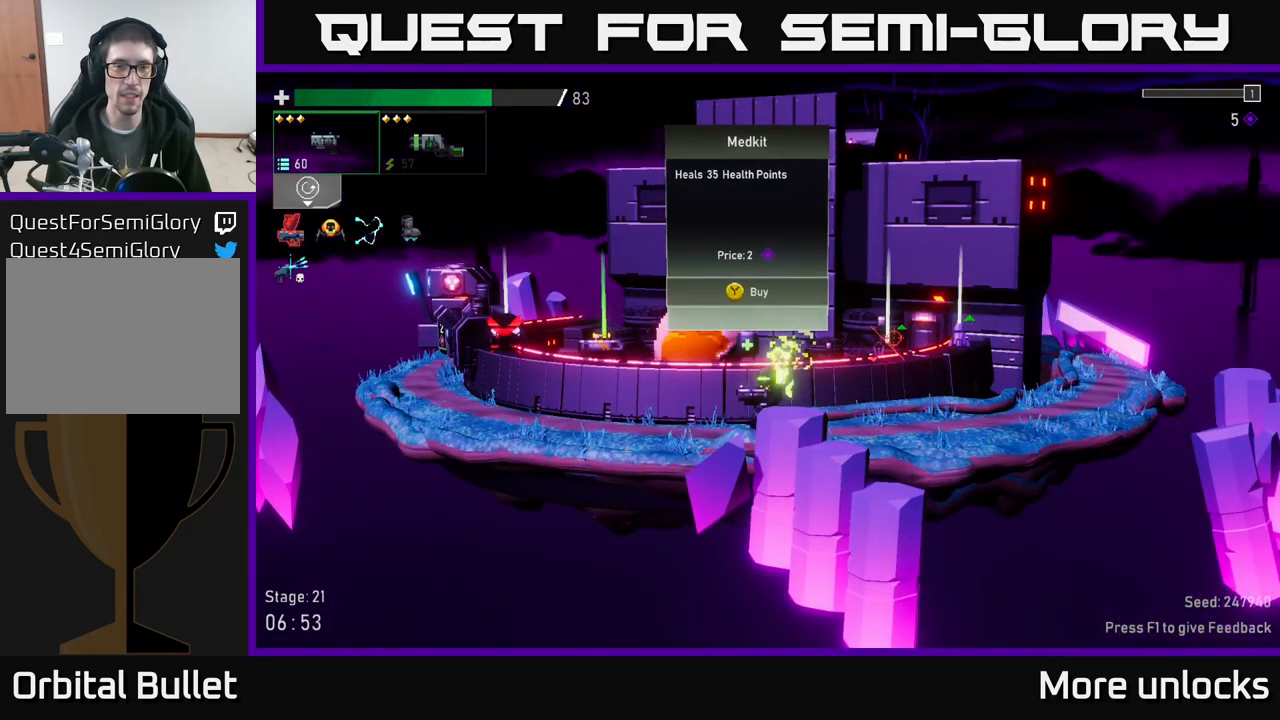
{"buttons": [], "left_stick": "left", "right_stick": "center", "events": [[83, "left_stick", "left"]]}
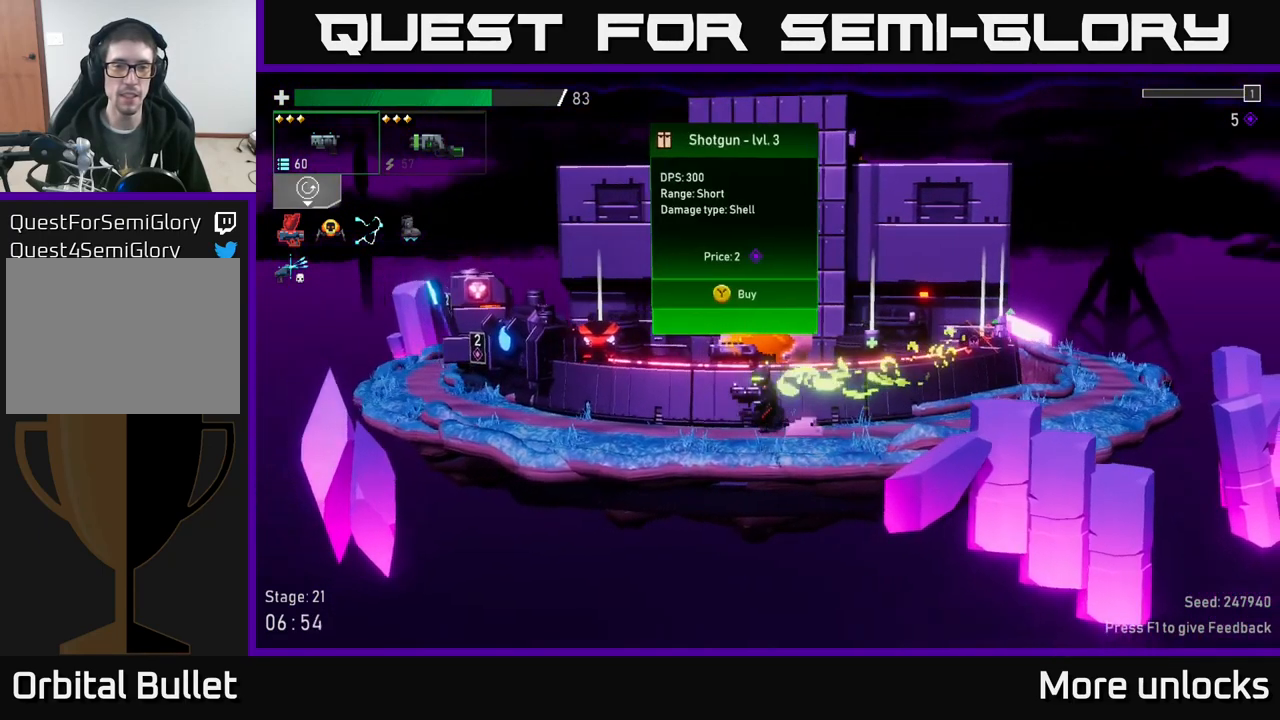
{"buttons": [], "left_stick": "center", "right_stick": "center", "events": [[33, "left_stick", "center"]]}
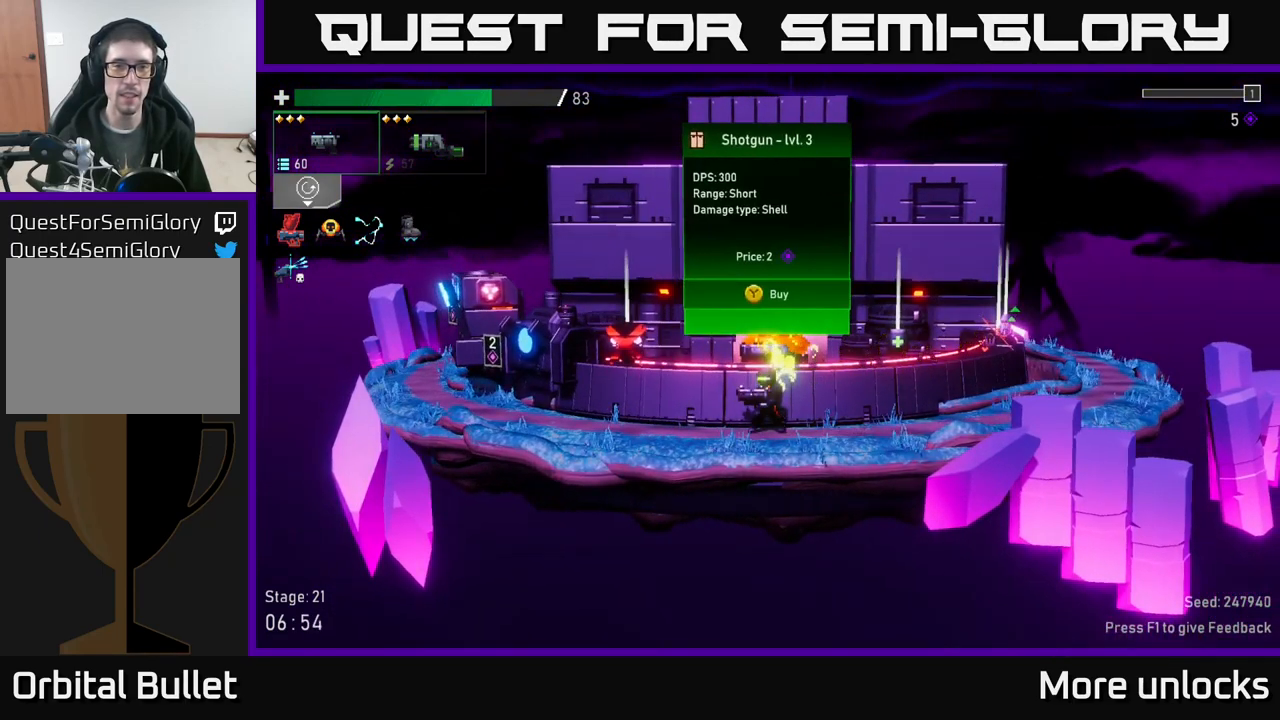
{"buttons": [], "left_stick": "center", "right_stick": "center", "events": [[83, "left_stick", "left"], [434, "left_stick", "center"]]}
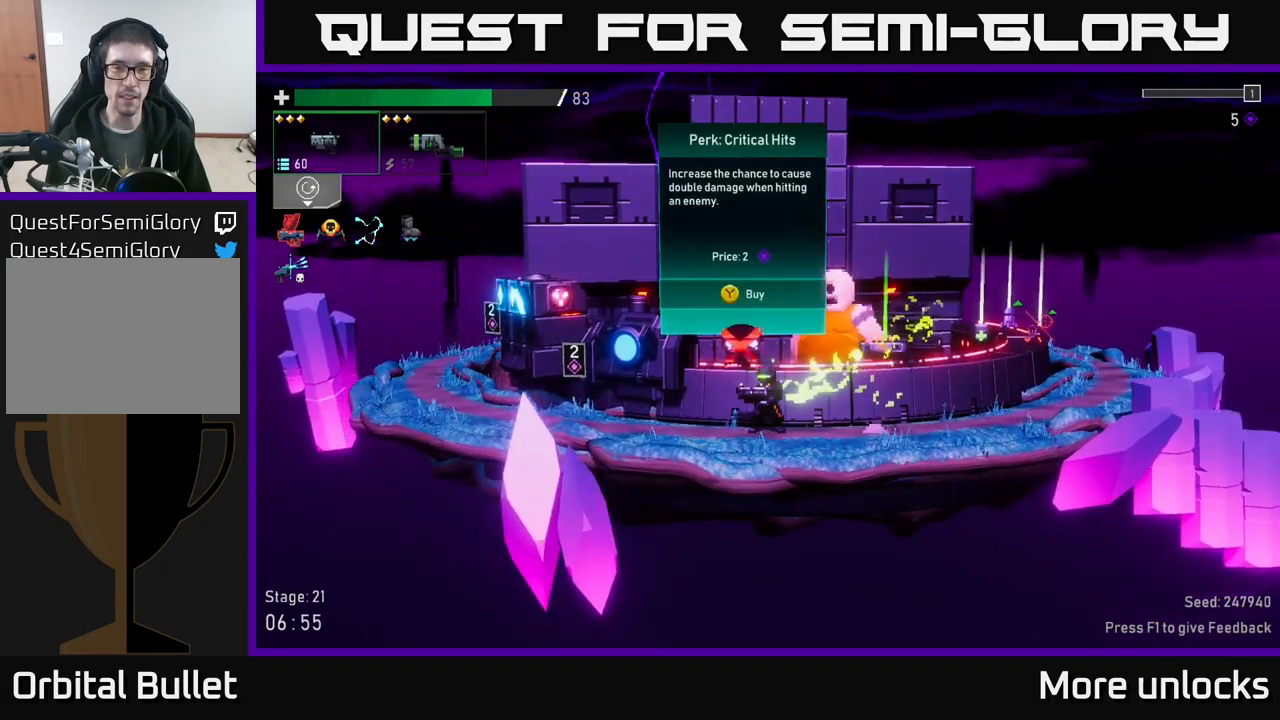
{"buttons": [], "left_stick": "center", "right_stick": "center", "events": []}
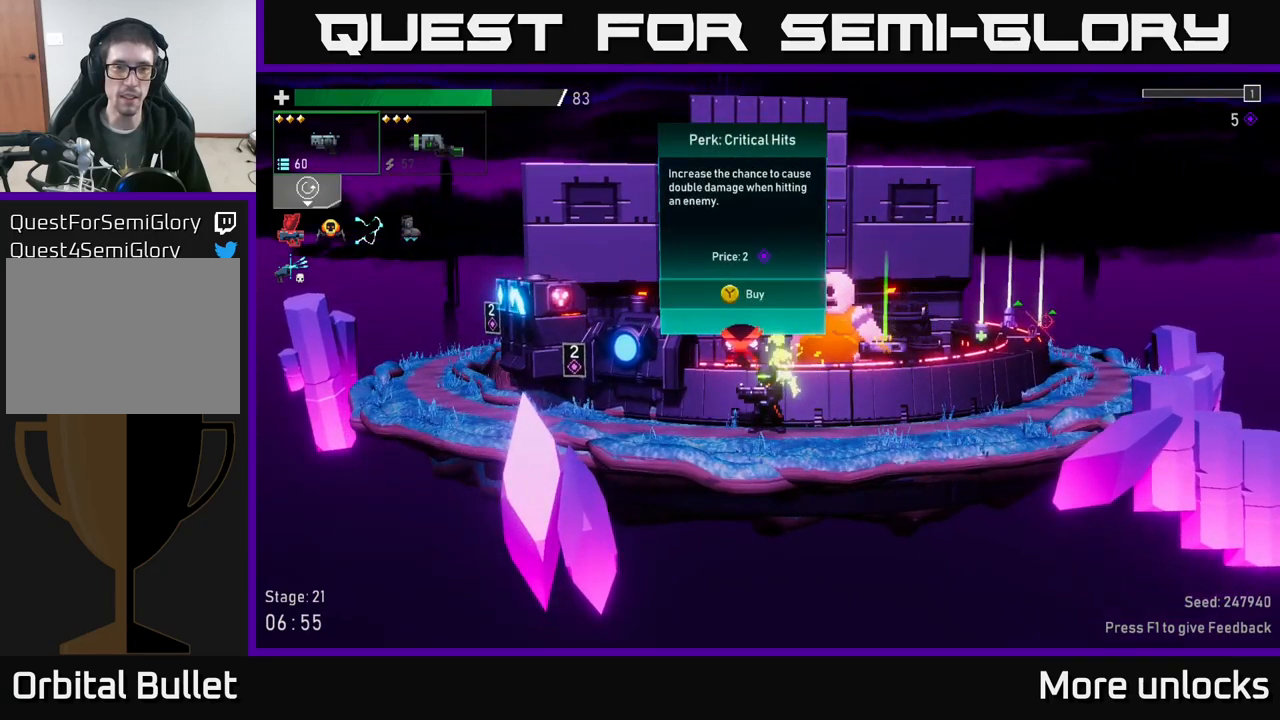
{"buttons": [], "left_stick": "center", "right_stick": "center", "events": [[350, "Y", "down"], [417, "Y", "up"]]}
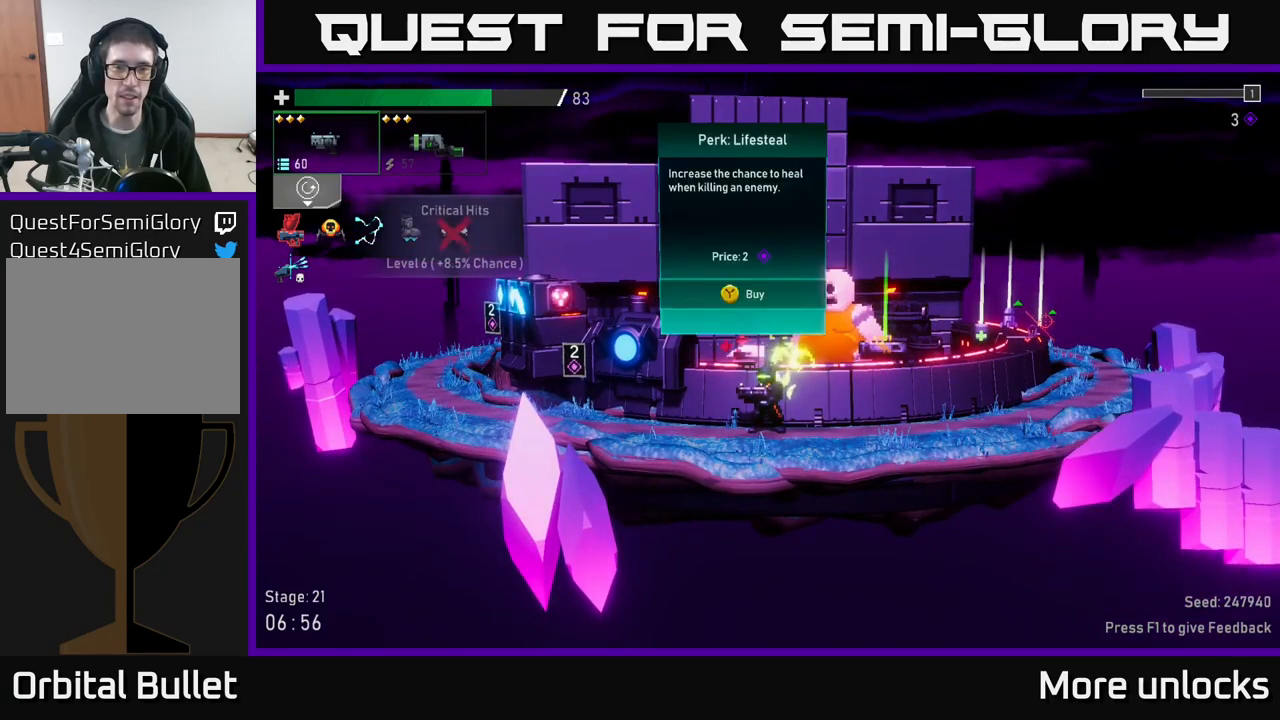
{"buttons": [], "left_stick": "center", "right_stick": "center", "events": []}
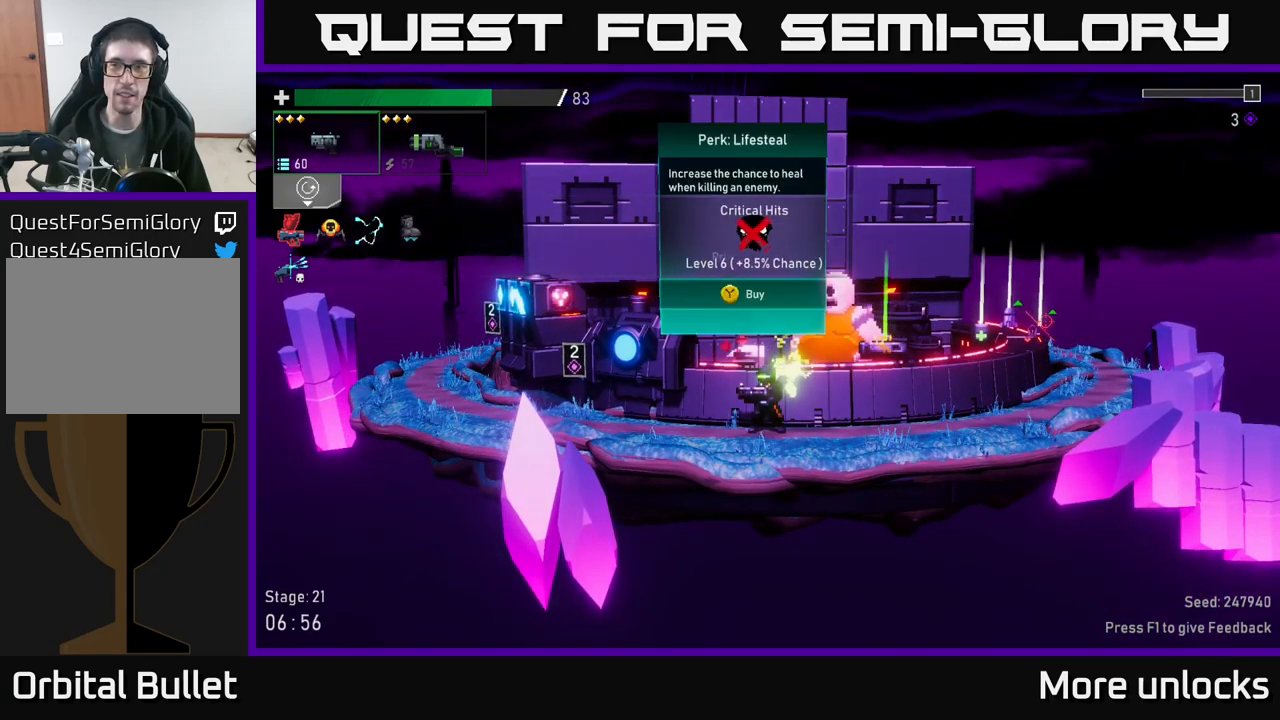
{"buttons": [], "left_stick": "center", "right_stick": "center", "events": []}
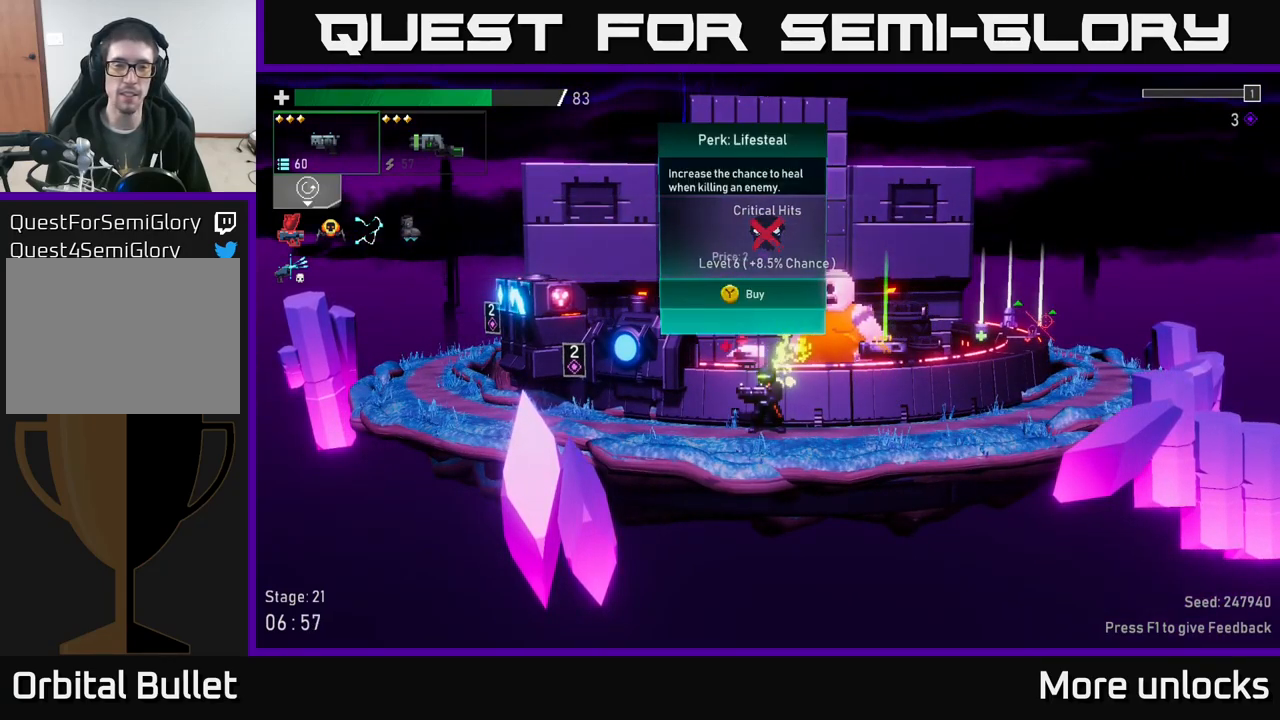
{"buttons": [], "left_stick": "left", "right_stick": "center", "events": [[500, "left_stick", "left"]]}
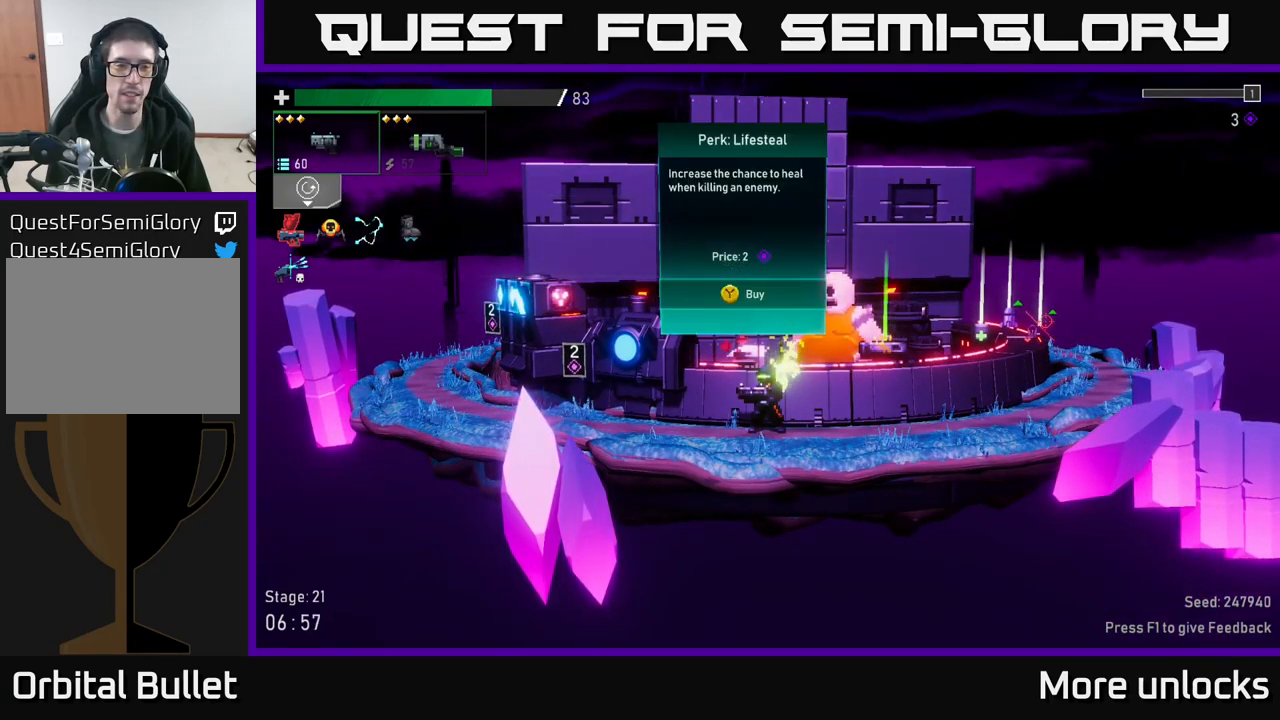
{"buttons": [], "left_stick": "left", "right_stick": "center", "events": []}
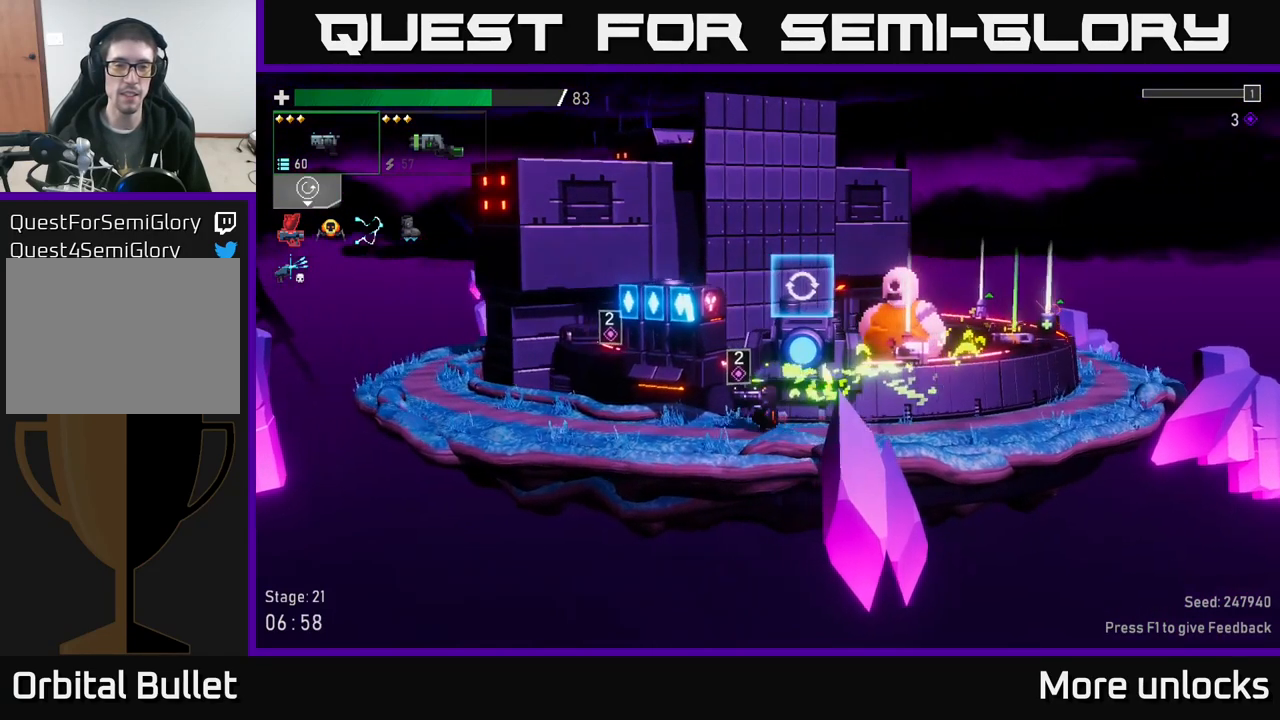
{"buttons": [], "left_stick": "center", "right_stick": "center", "events": [[250, "left_stick", "center"], [434, "Y", "down"], [450, "Y", "up"]]}